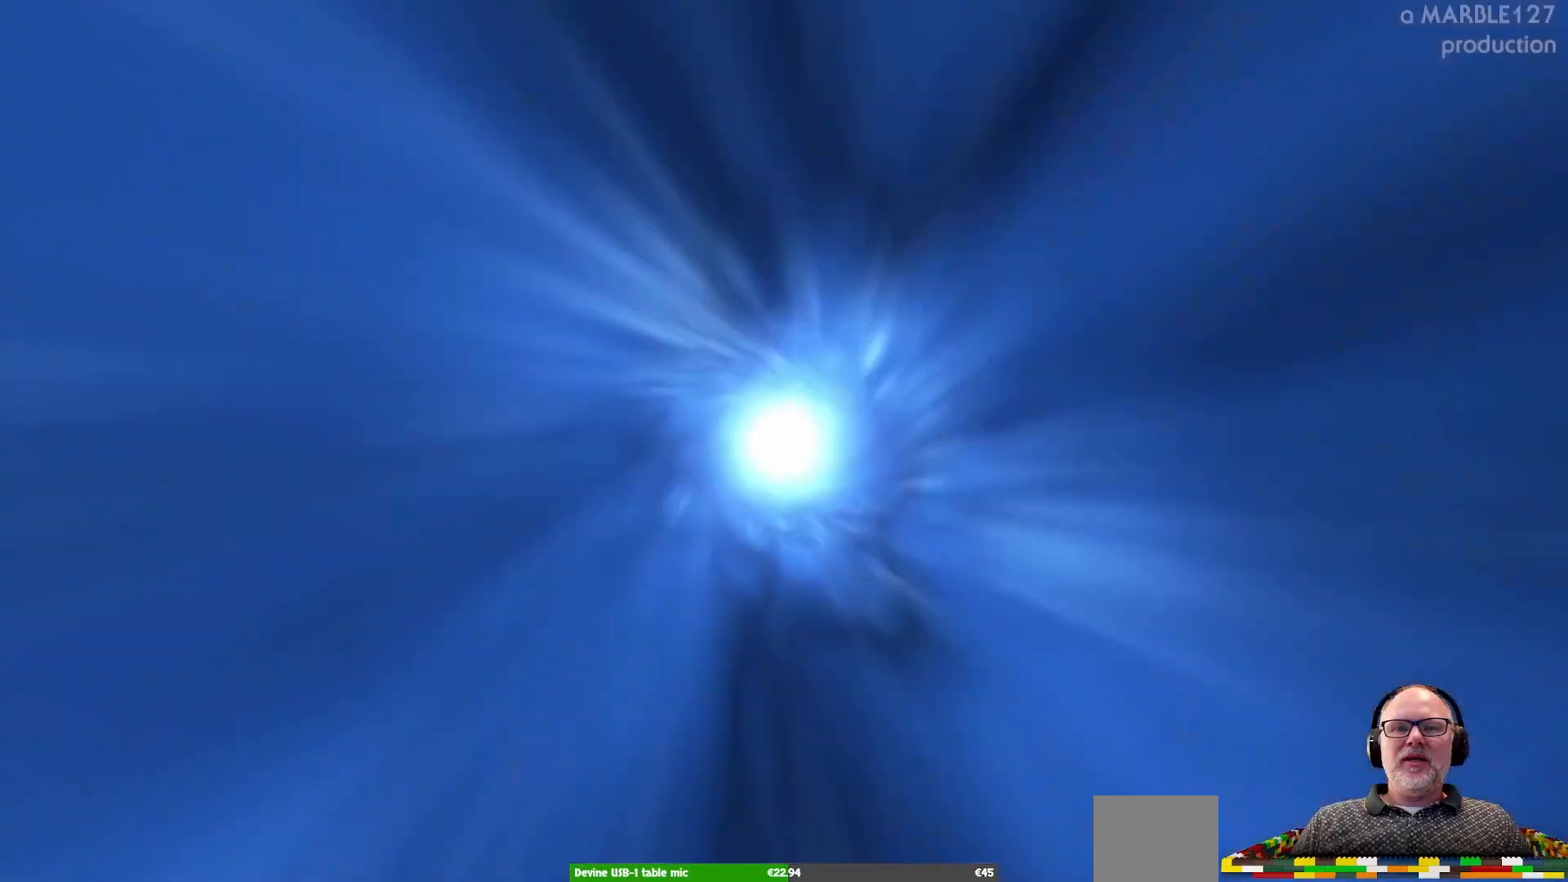
Gameplay with a controller (Xbox layout); each line is a JSON object with the inputs held at the frame after it. "events" lists button and stick changes between this image and that frame as [ms after this image, input, new state], when the widget could be followed in between. Not read: L2 L3 R2 R3.
{"buttons": [], "left_stick": "up-right", "right_stick": "center", "events": [[500, "left_stick", "up-right"]]}
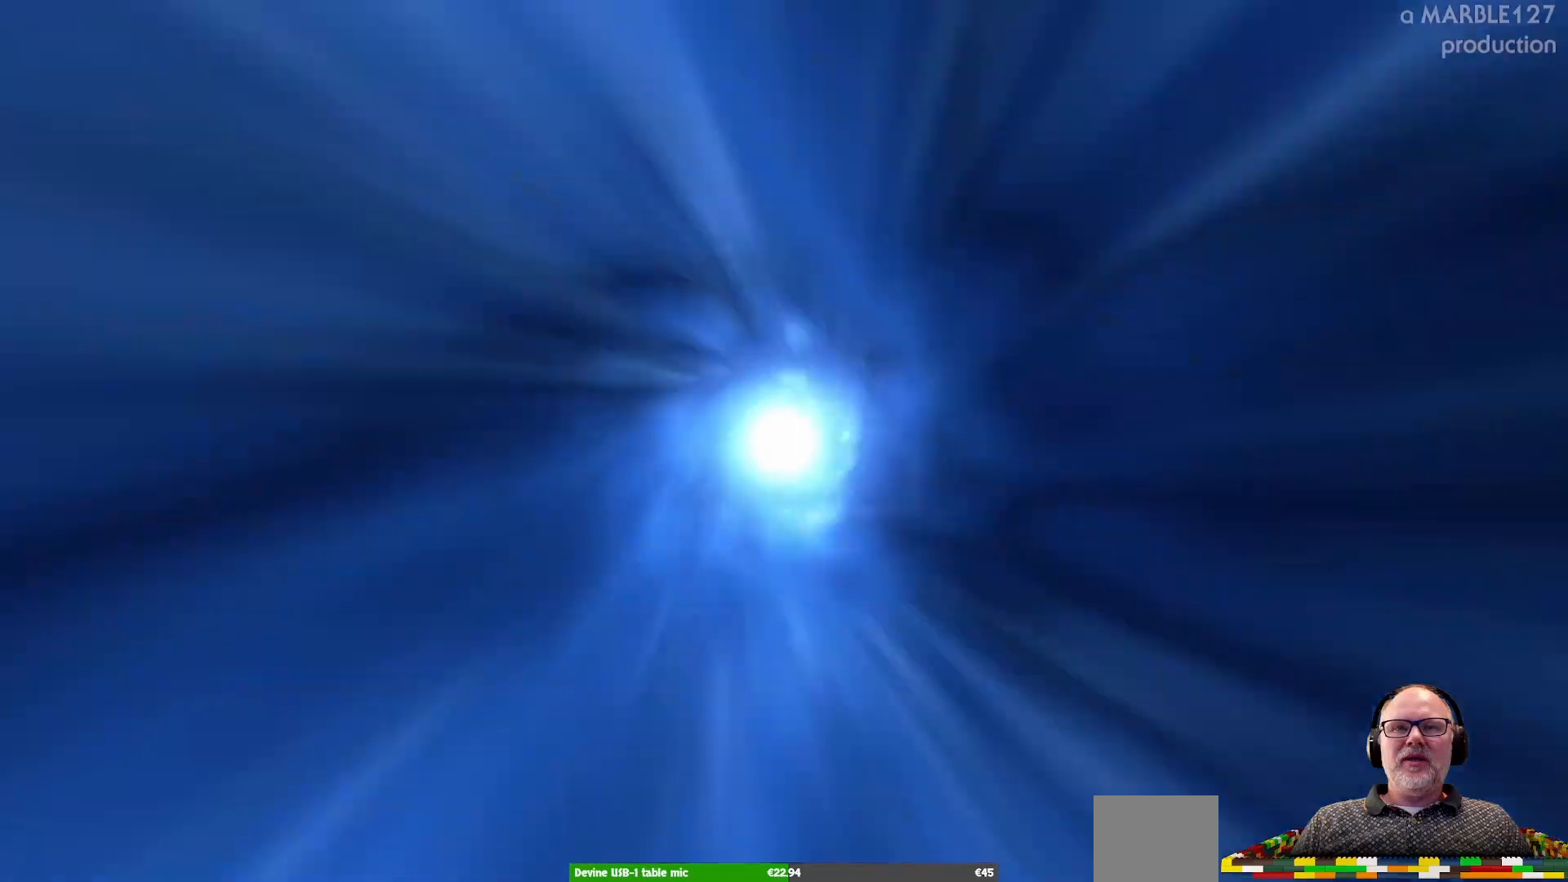
{"buttons": [], "left_stick": "right", "right_stick": "center", "events": [[200, "left_stick", "center"], [500, "left_stick", "right"]]}
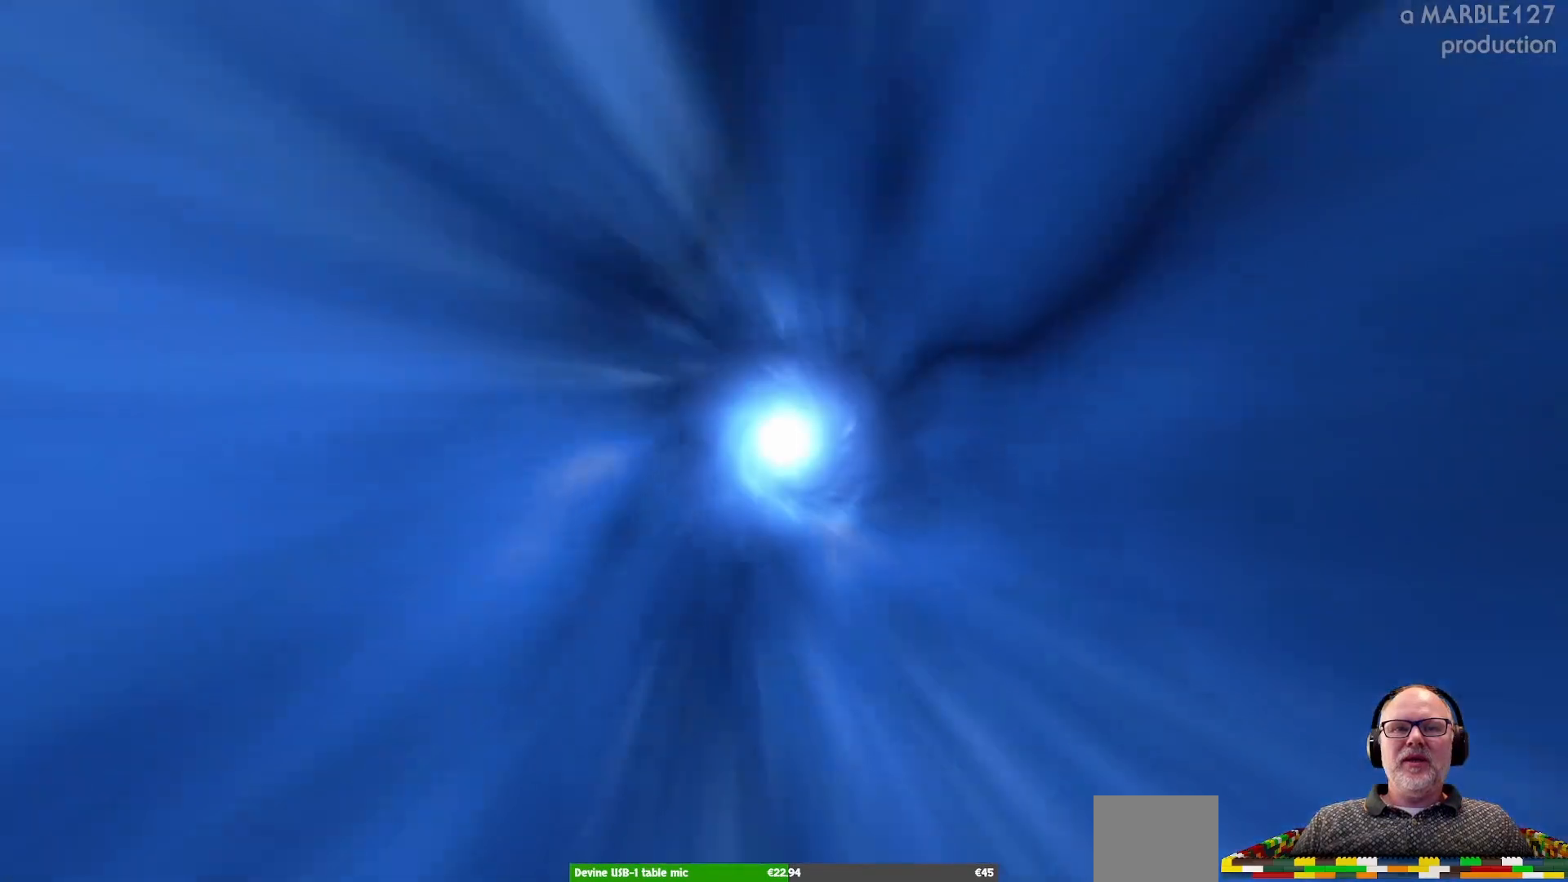
{"buttons": [], "left_stick": "center", "right_stick": "center", "events": [[167, "left_stick", "center"]]}
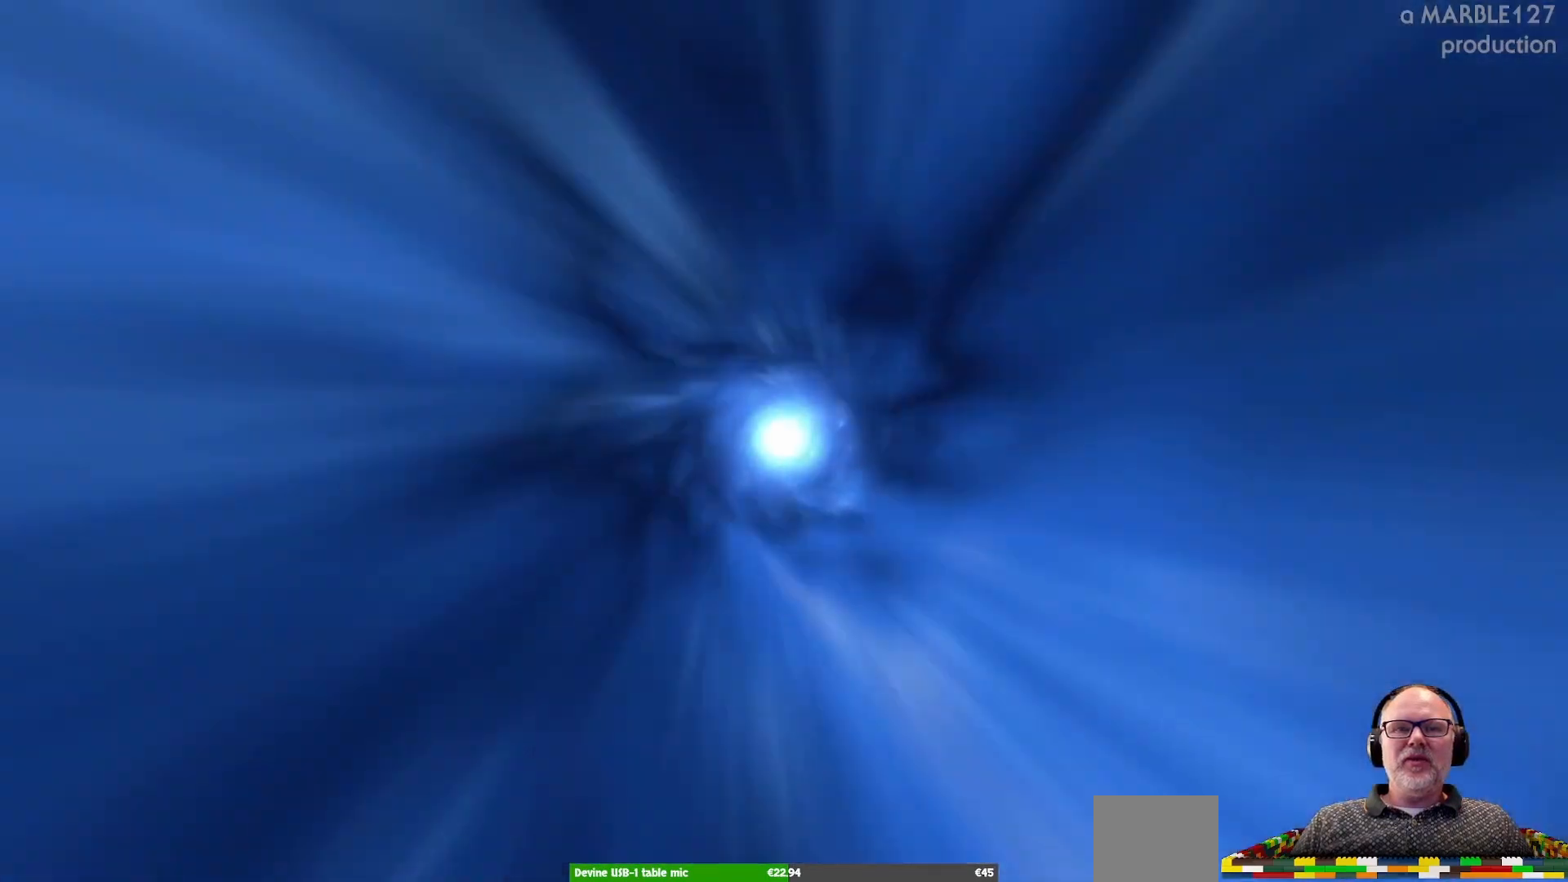
{"buttons": [], "left_stick": "center", "right_stick": "center", "events": []}
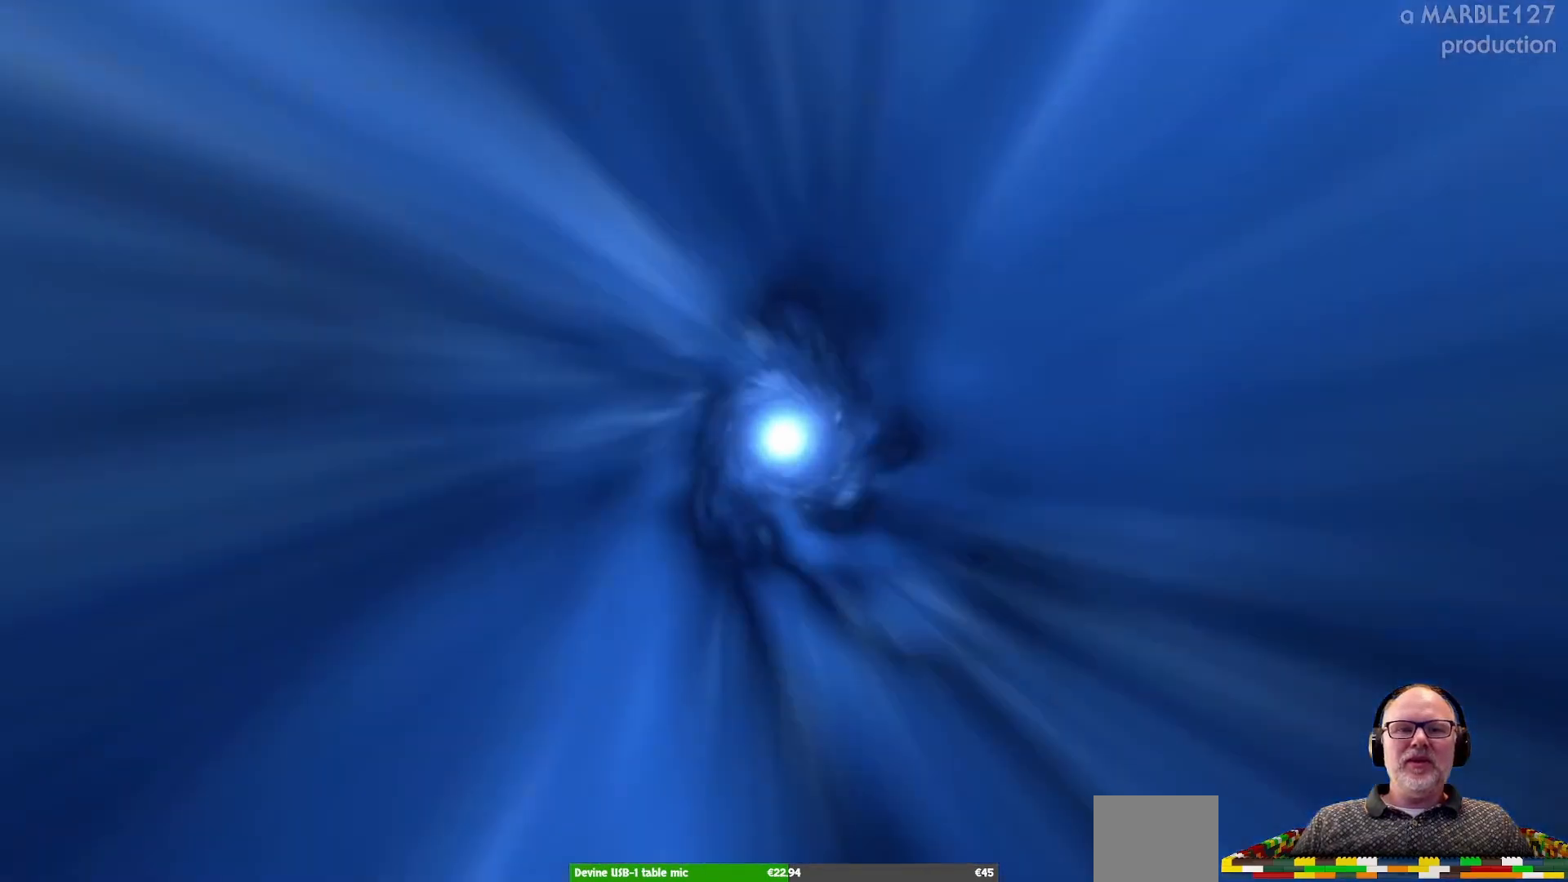
{"buttons": [], "left_stick": "center", "right_stick": "center", "events": []}
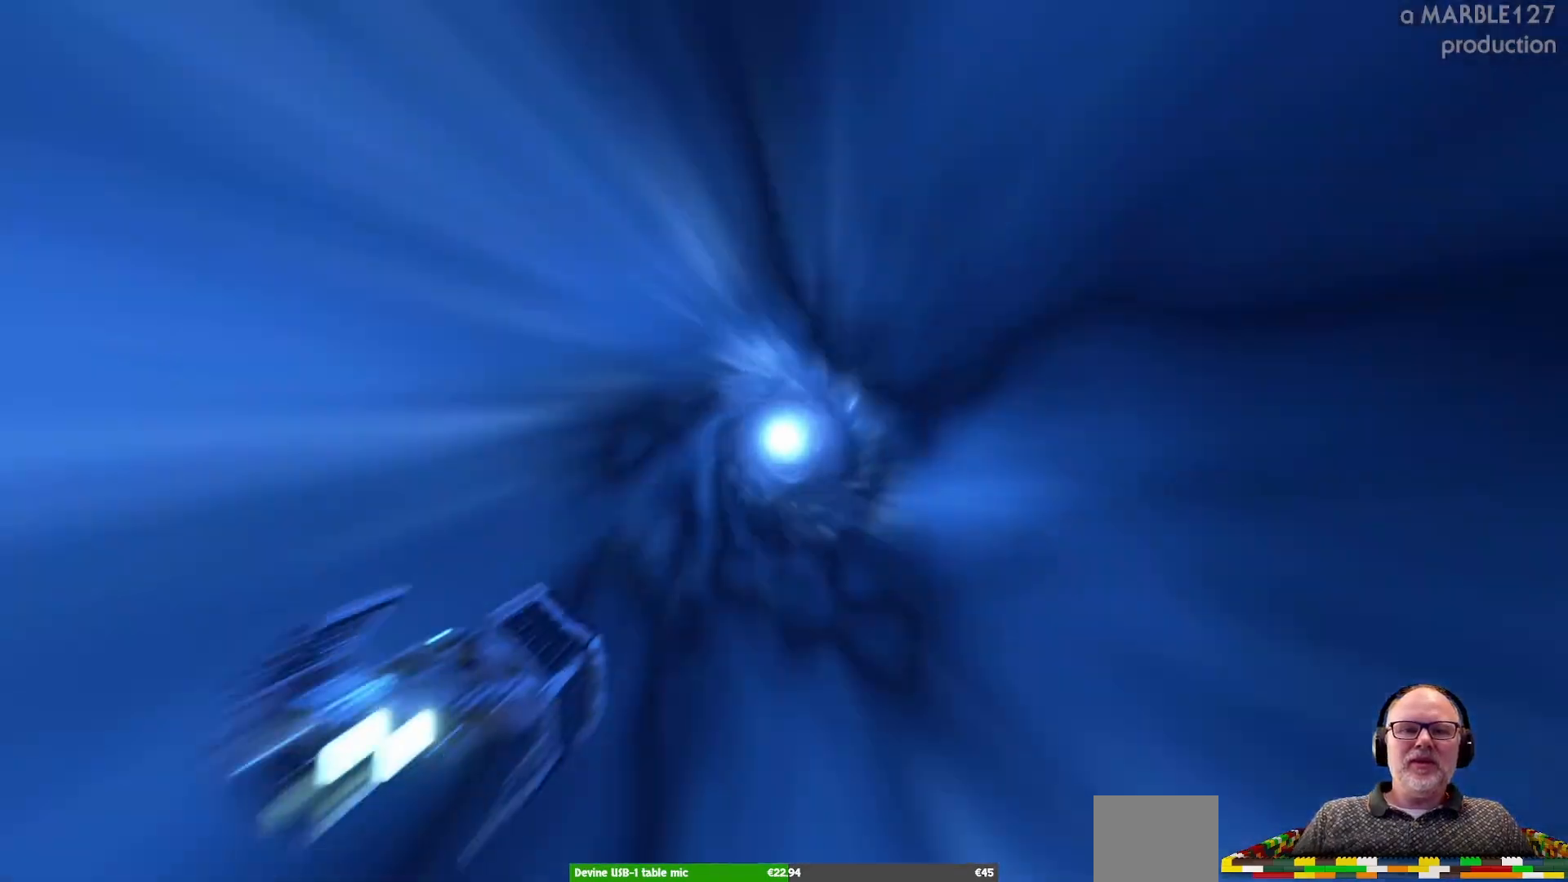
{"buttons": [], "left_stick": "center", "right_stick": "center", "events": []}
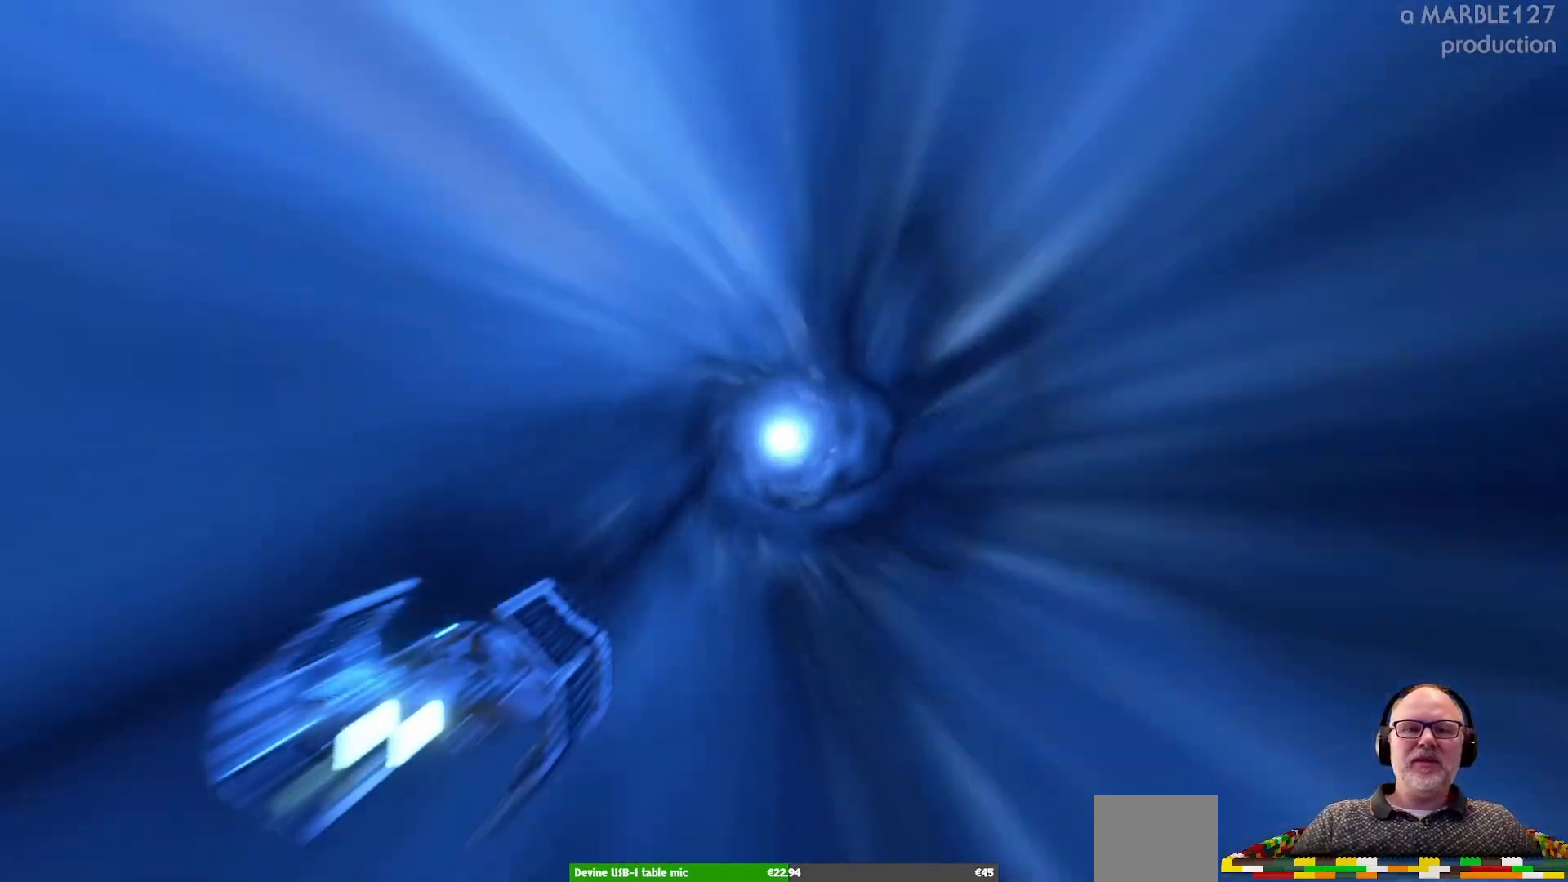
{"buttons": [], "left_stick": "center", "right_stick": "center", "events": [[267, "left_stick", "up-right"], [433, "left_stick", "center"]]}
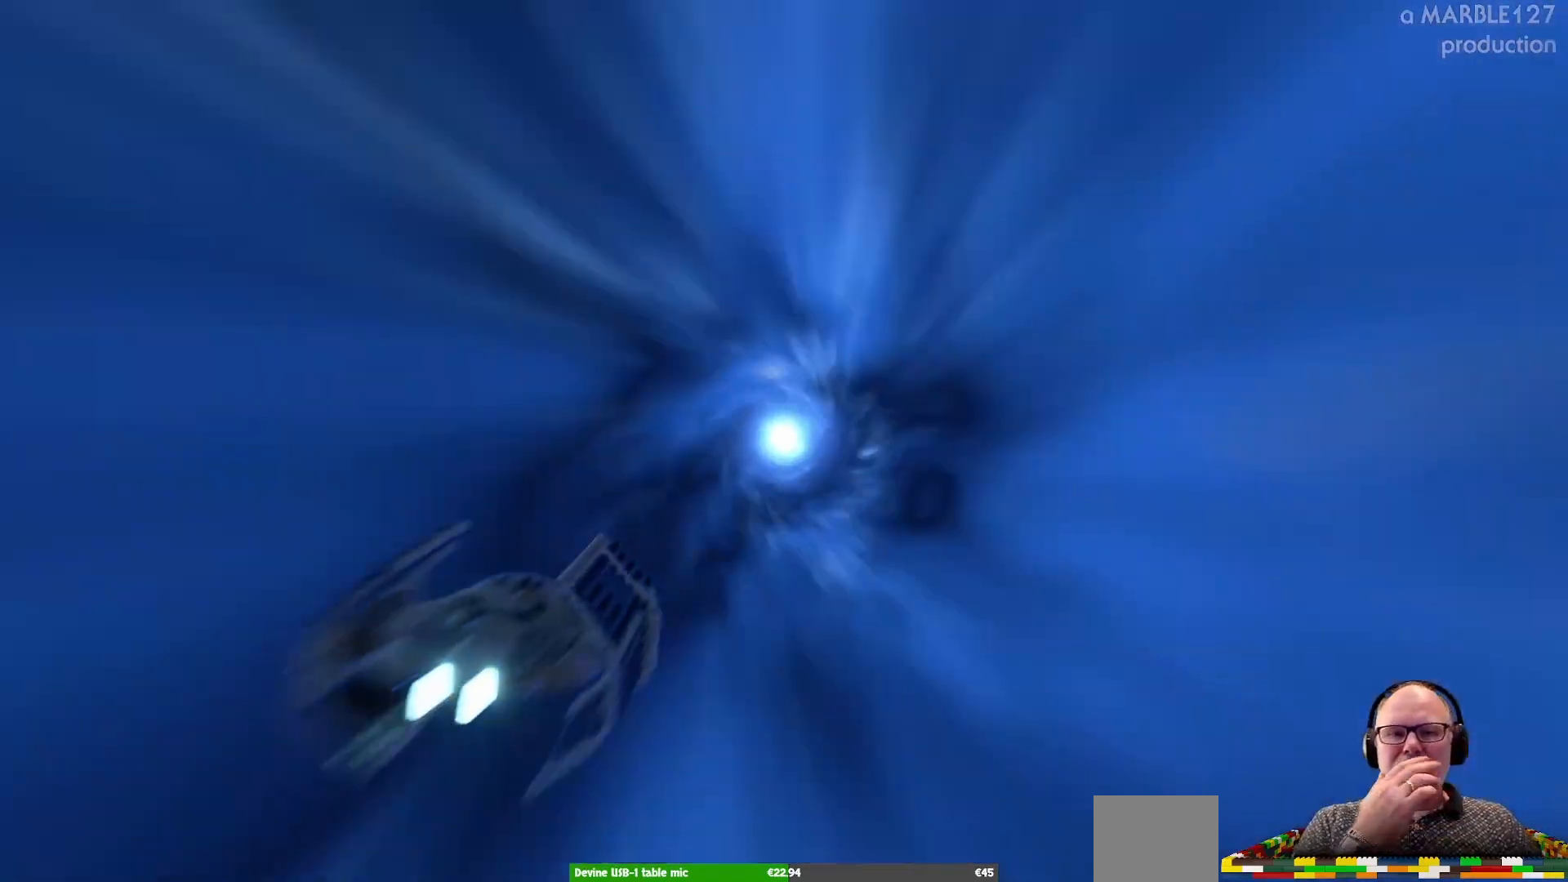
{"buttons": [], "left_stick": "center", "right_stick": "center", "events": []}
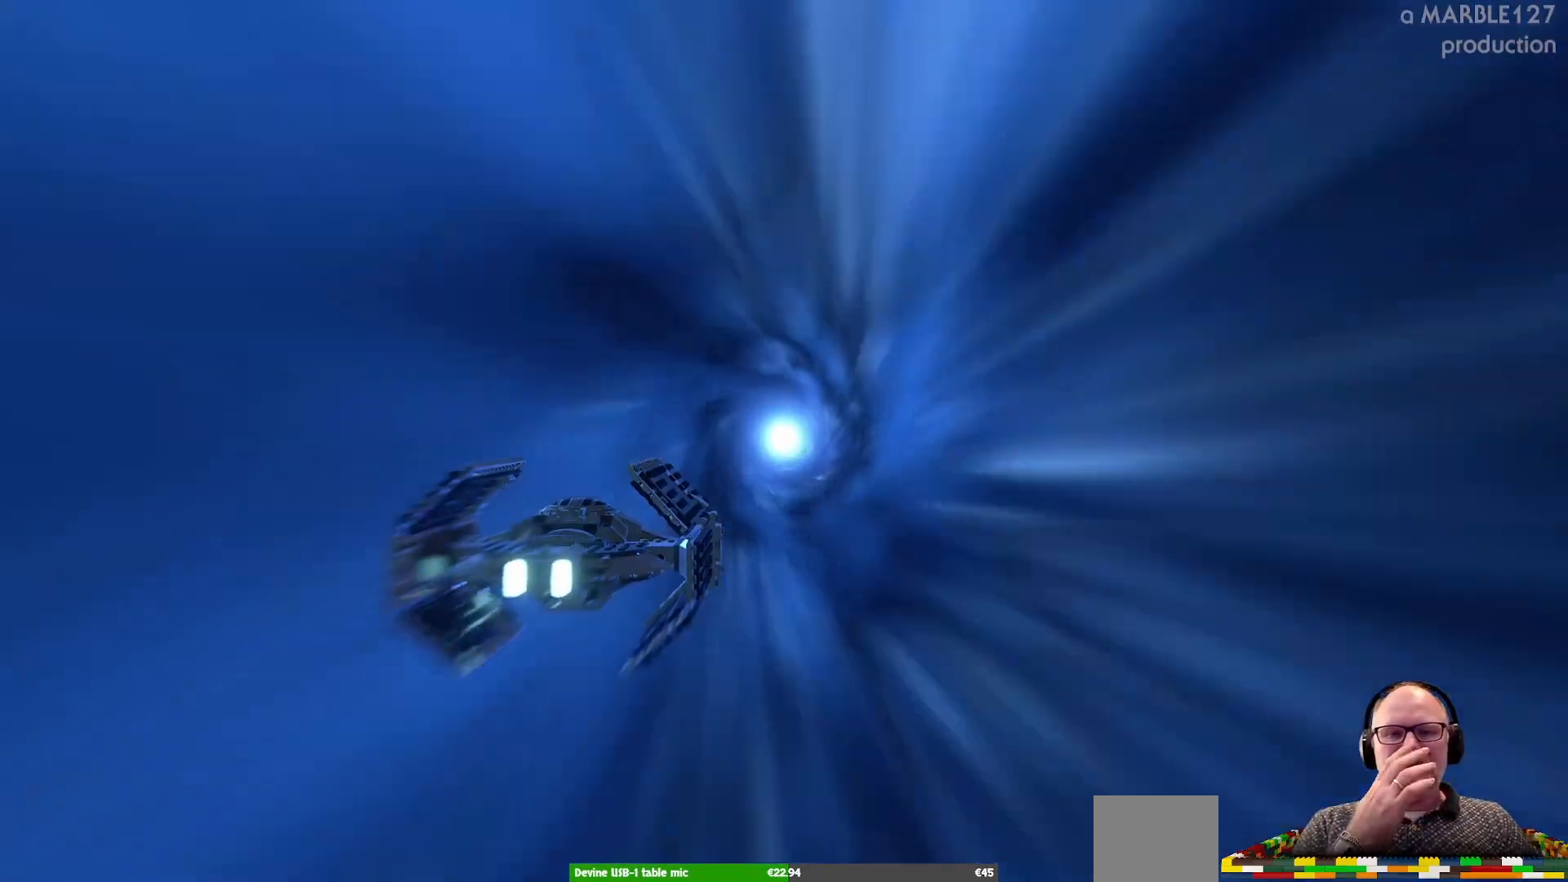
{"buttons": [], "left_stick": "center", "right_stick": "center", "events": [[67, "left_stick", "right"], [300, "left_stick", "center"]]}
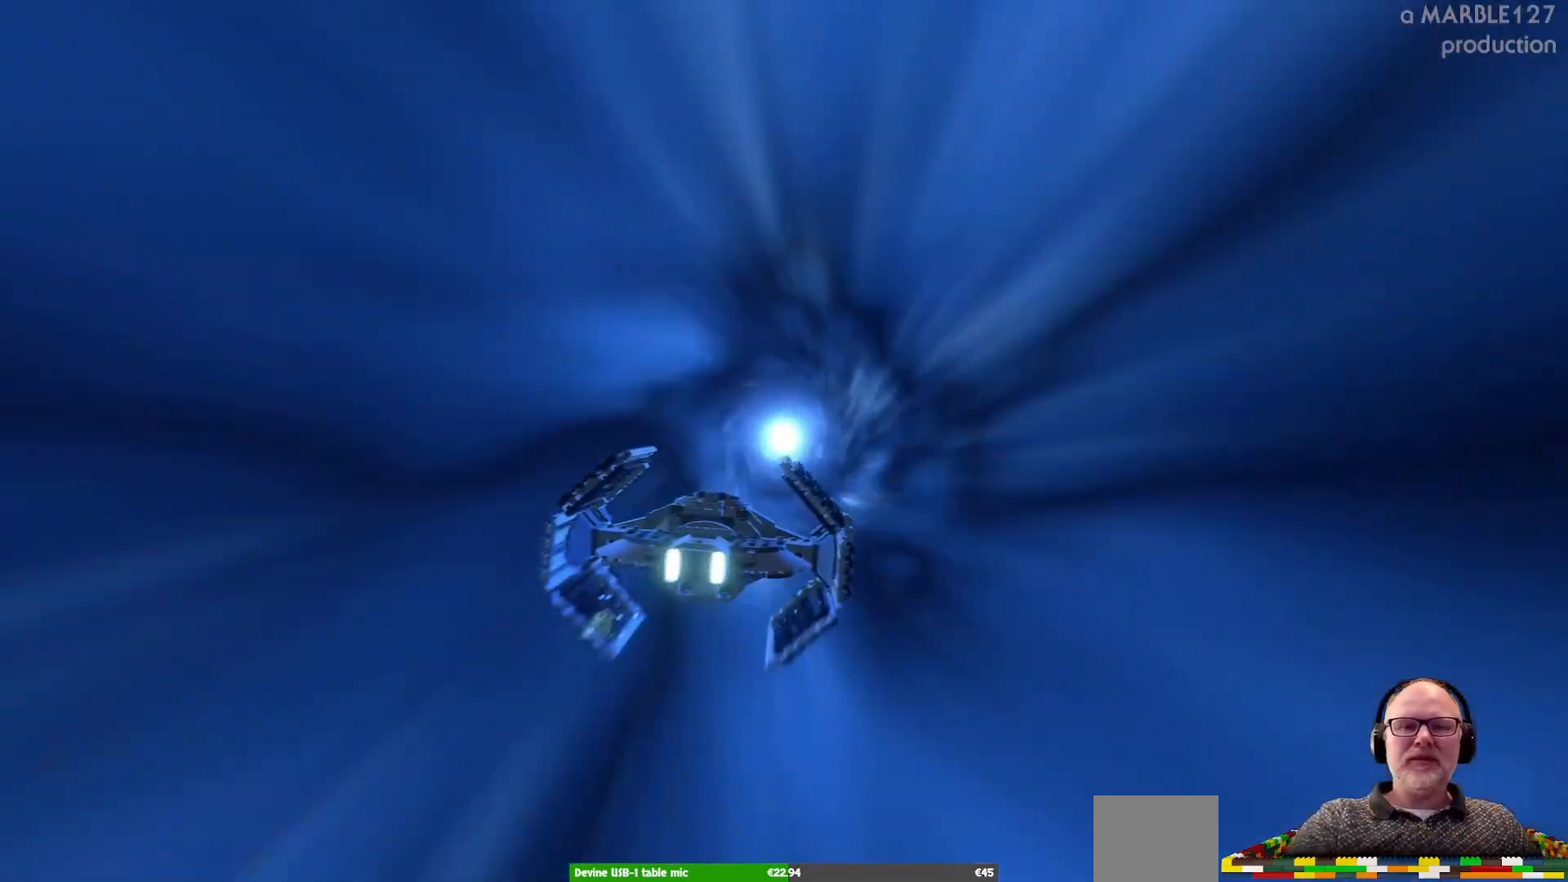
{"buttons": [], "left_stick": "center", "right_stick": "center", "events": []}
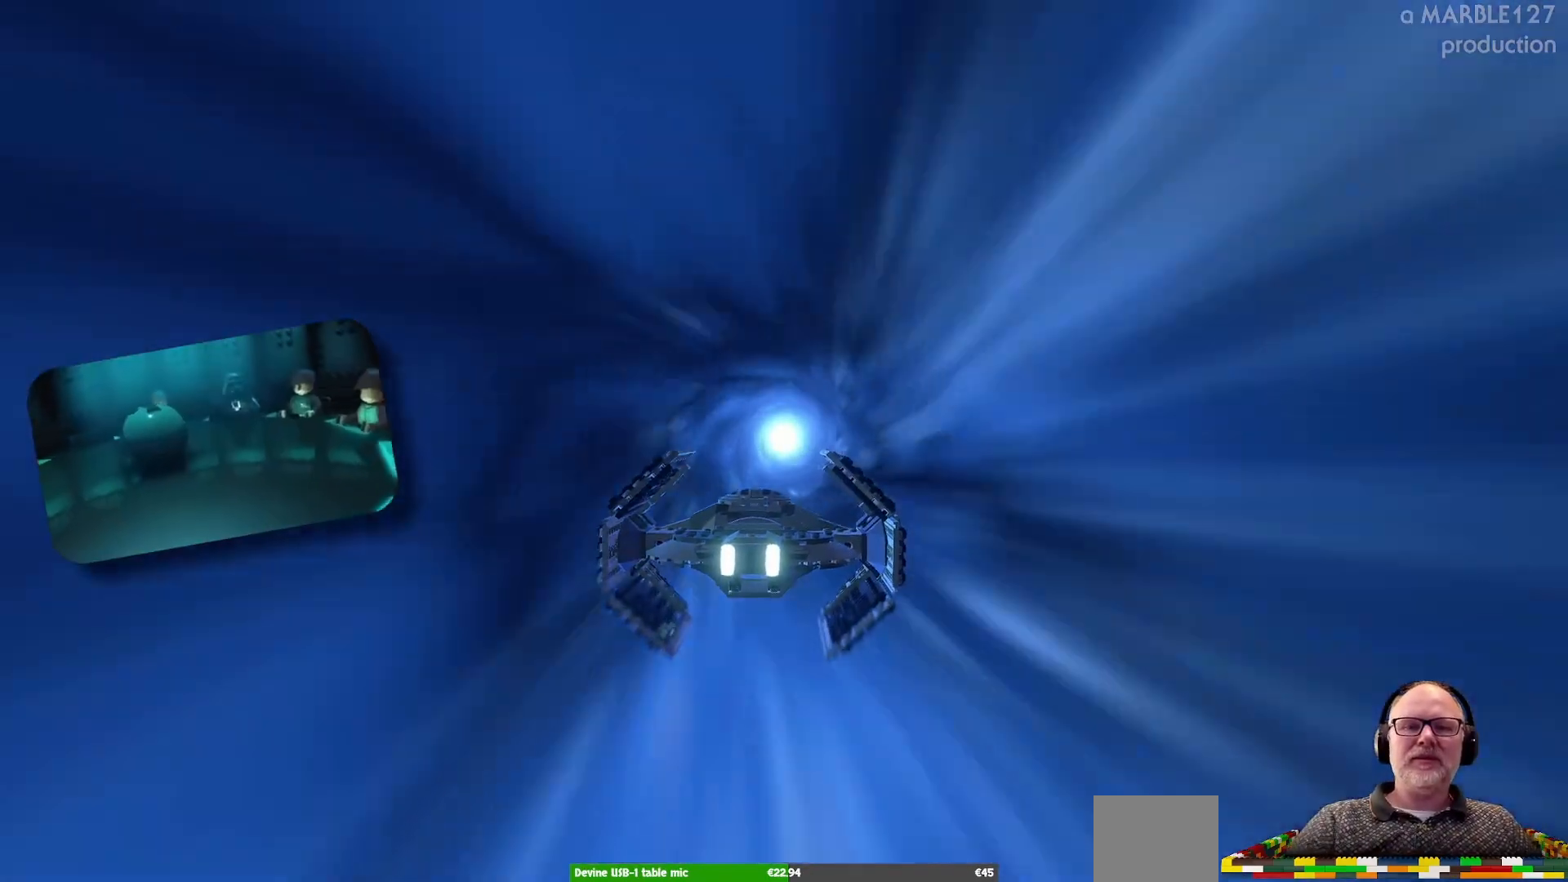
{"buttons": [], "left_stick": "up", "right_stick": "center", "events": [[467, "left_stick", "up"]]}
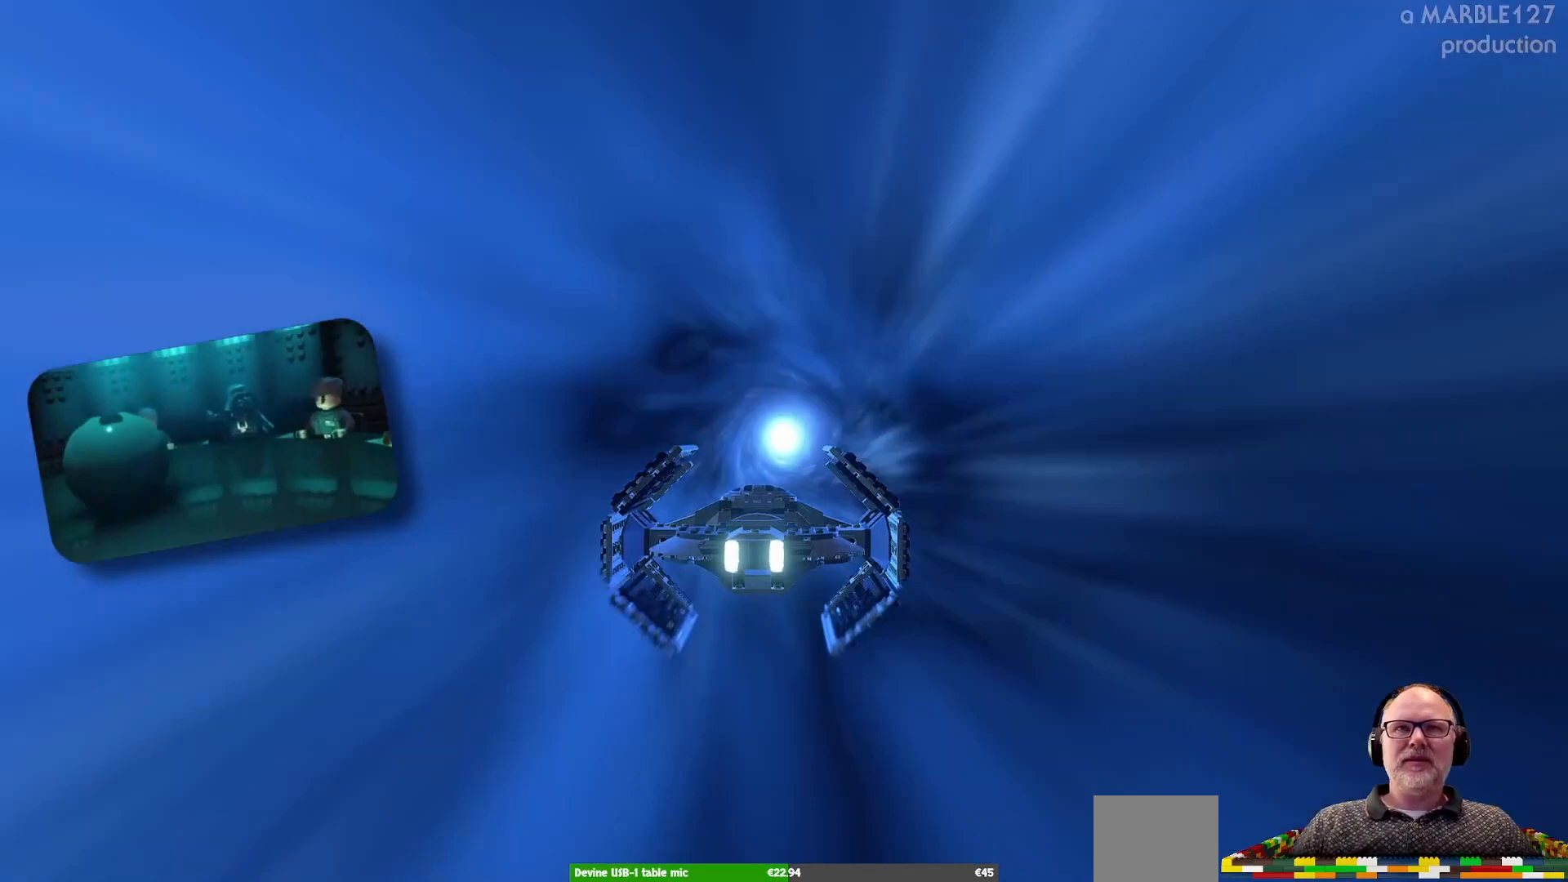
{"buttons": [], "left_stick": "center", "right_stick": "center", "events": [[133, "left_stick", "center"]]}
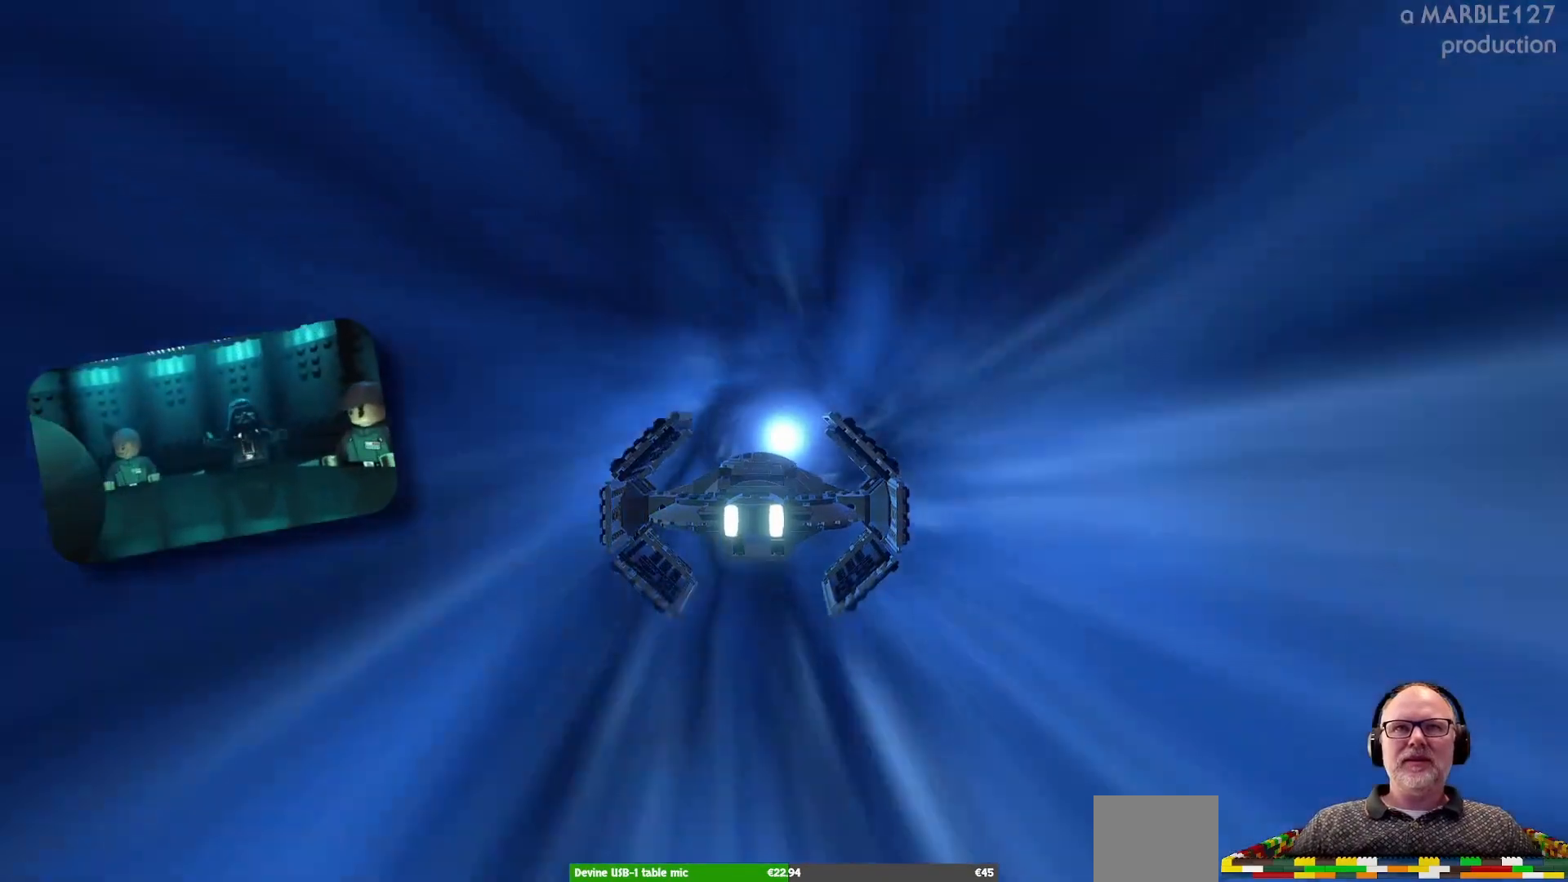
{"buttons": [], "left_stick": "center", "right_stick": "center", "events": [[267, "left_stick", "down-right"], [400, "left_stick", "center"]]}
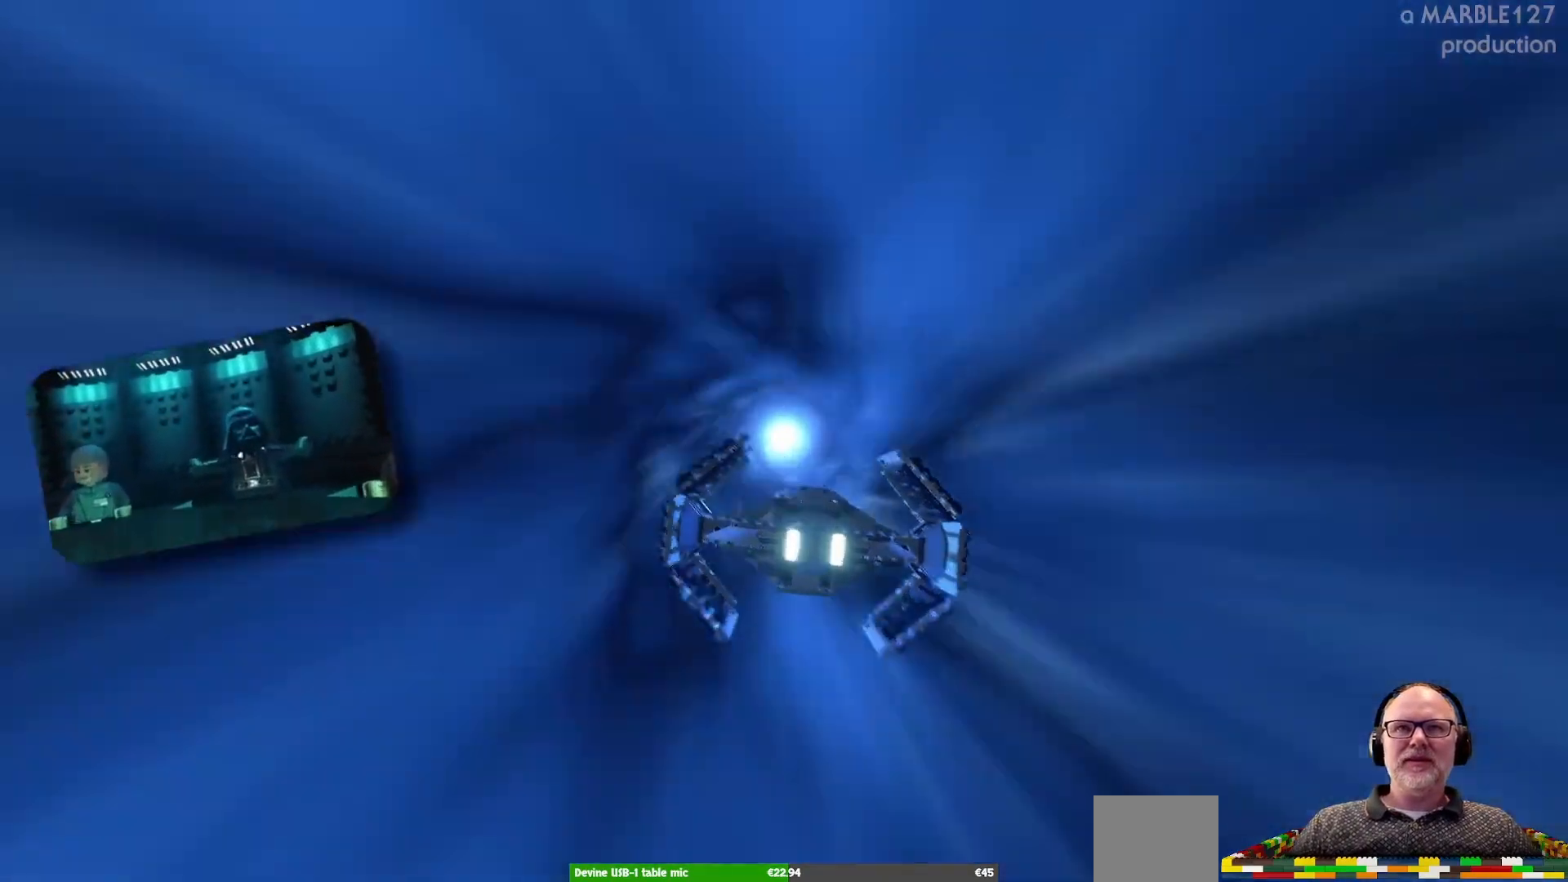
{"buttons": [], "left_stick": "center", "right_stick": "center", "events": [[200, "left_stick", "left"], [267, "X", "down"], [367, "X", "up"], [367, "left_stick", "center"]]}
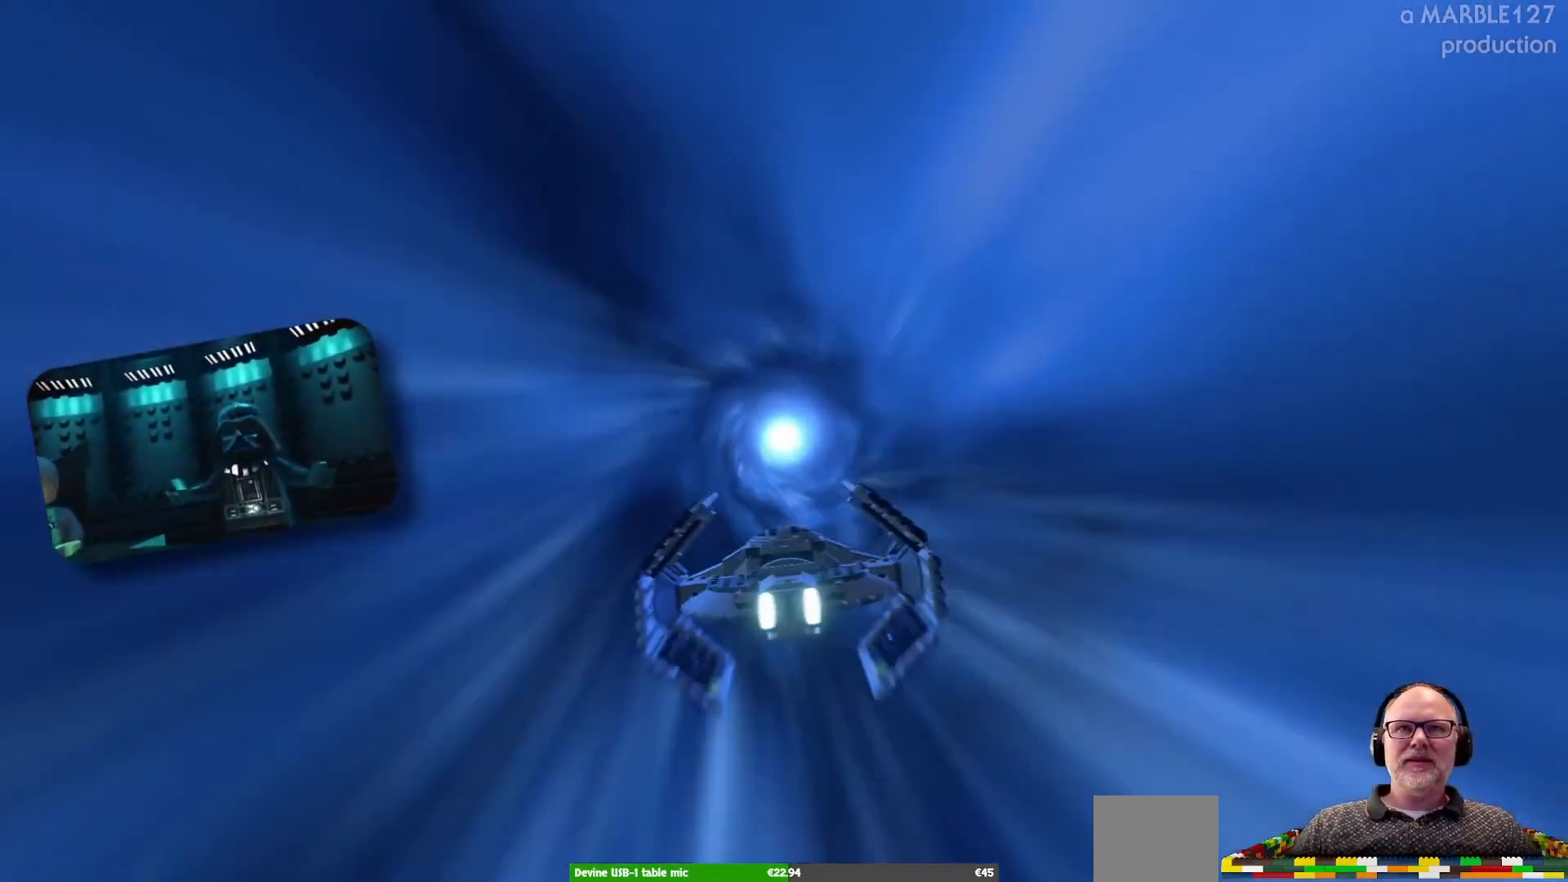
{"buttons": [], "left_stick": "right", "right_stick": "center", "events": [[367, "left_stick", "right"]]}
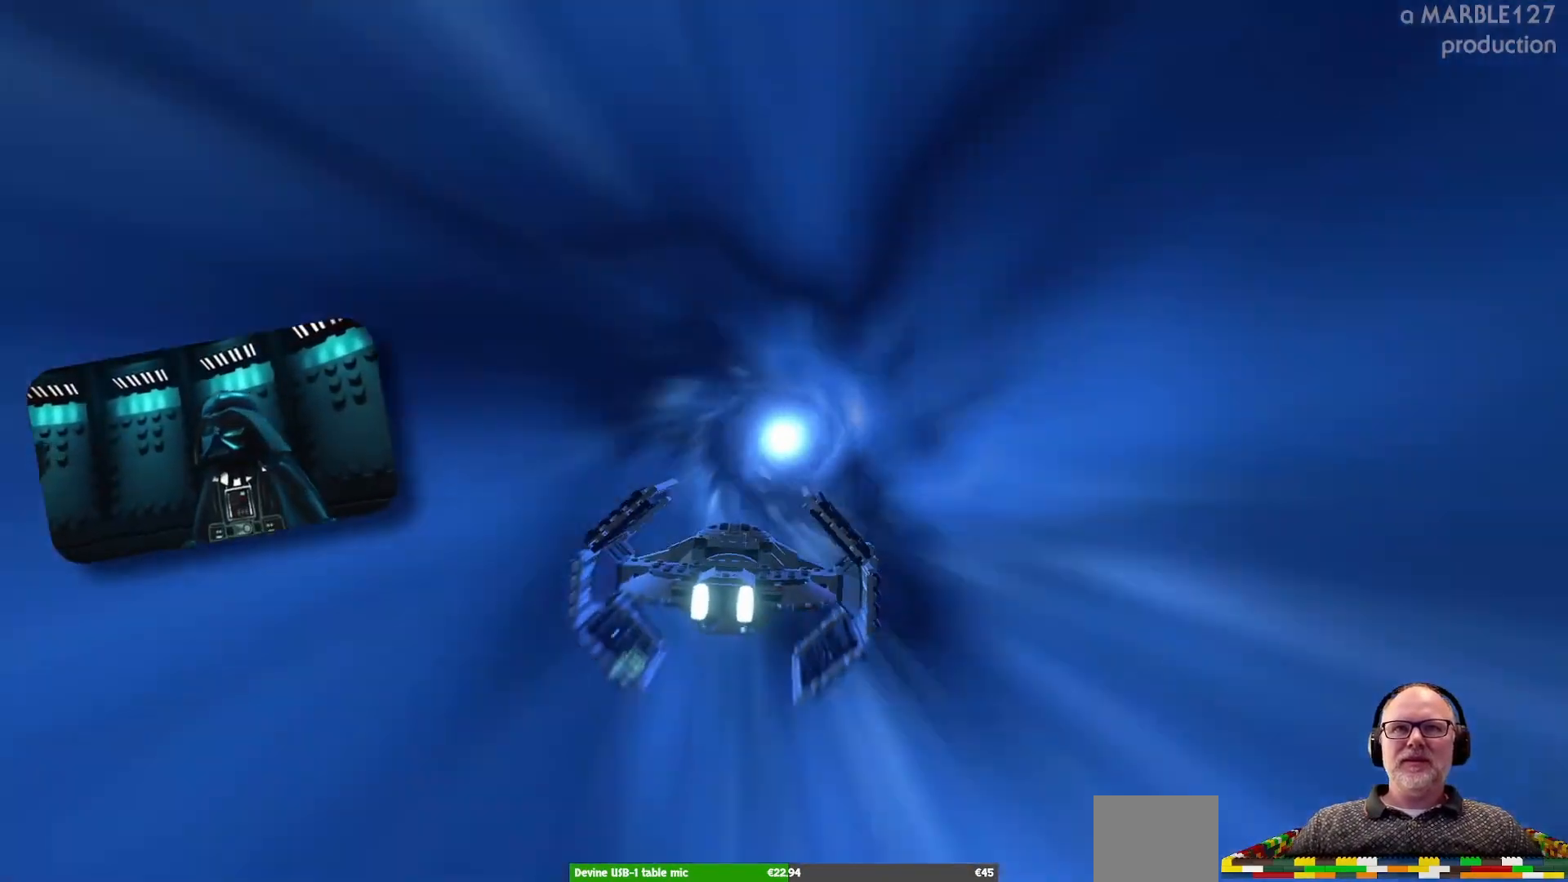
{"buttons": [], "left_stick": "center", "right_stick": "center", "events": [[33, "left_stick", "center"], [333, "left_stick", "left"], [467, "left_stick", "center"]]}
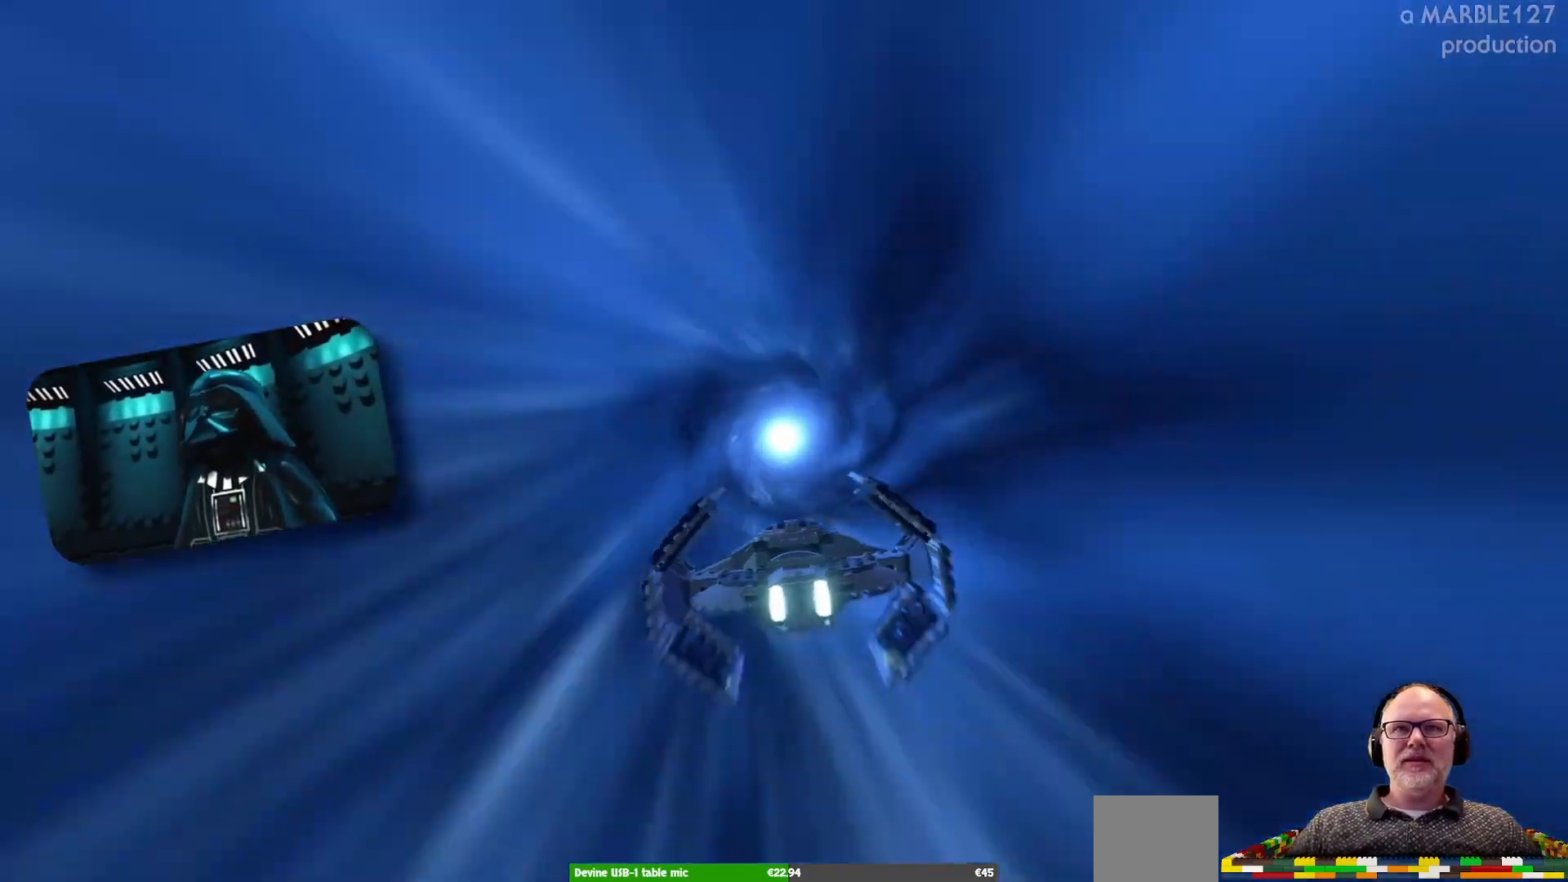
{"buttons": [], "left_stick": "center", "right_stick": "center", "events": [[333, "left_stick", "up"], [500, "left_stick", "center"]]}
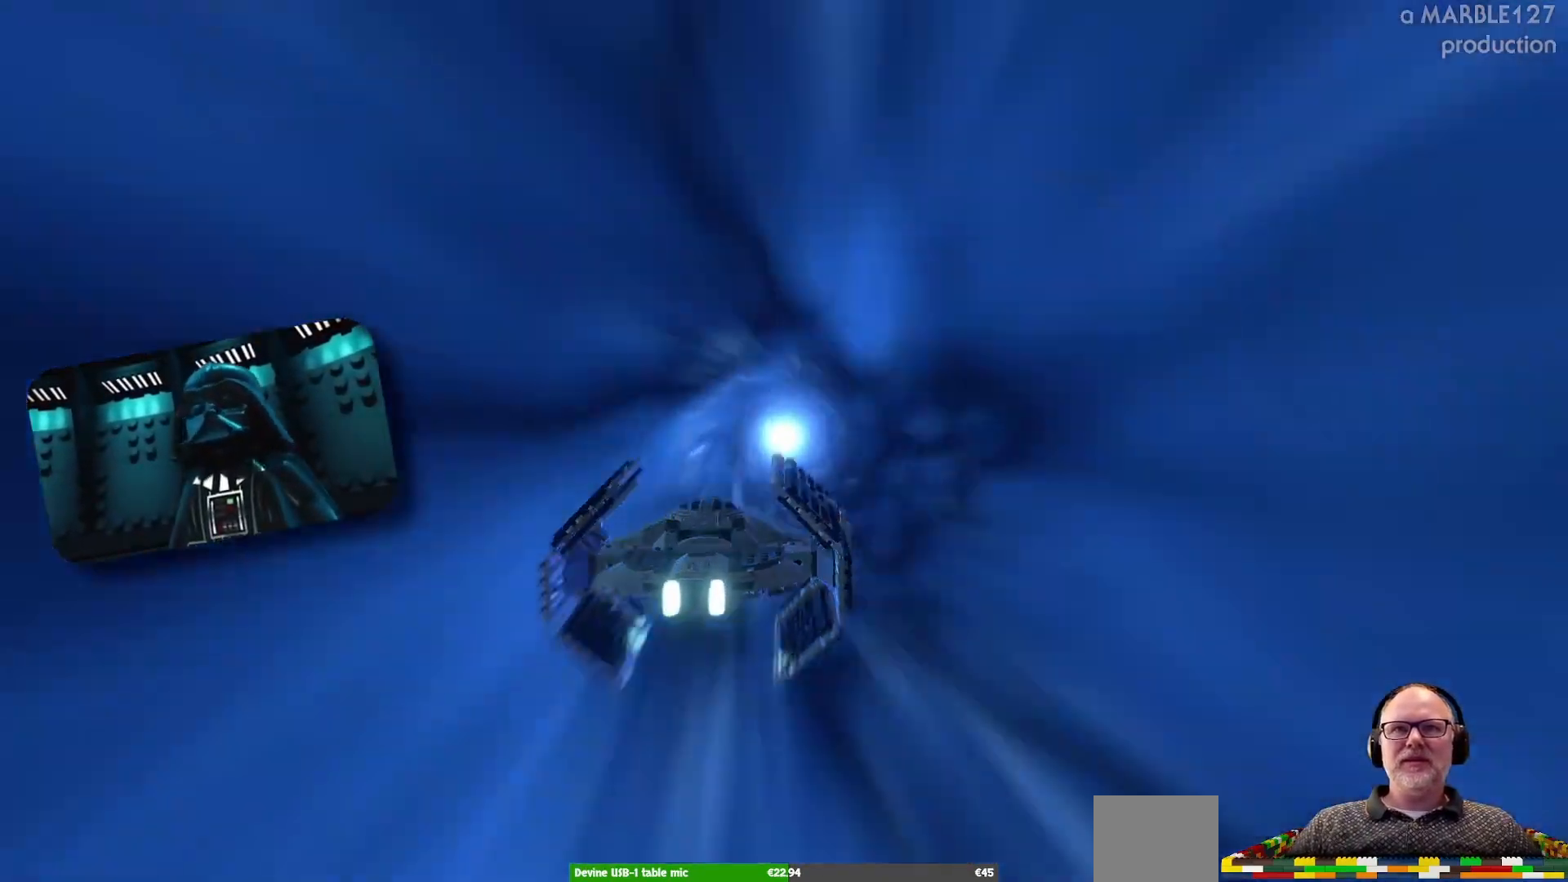
{"buttons": [], "left_stick": "center", "right_stick": "center", "events": [[333, "left_stick", "down-right"], [433, "left_stick", "center"]]}
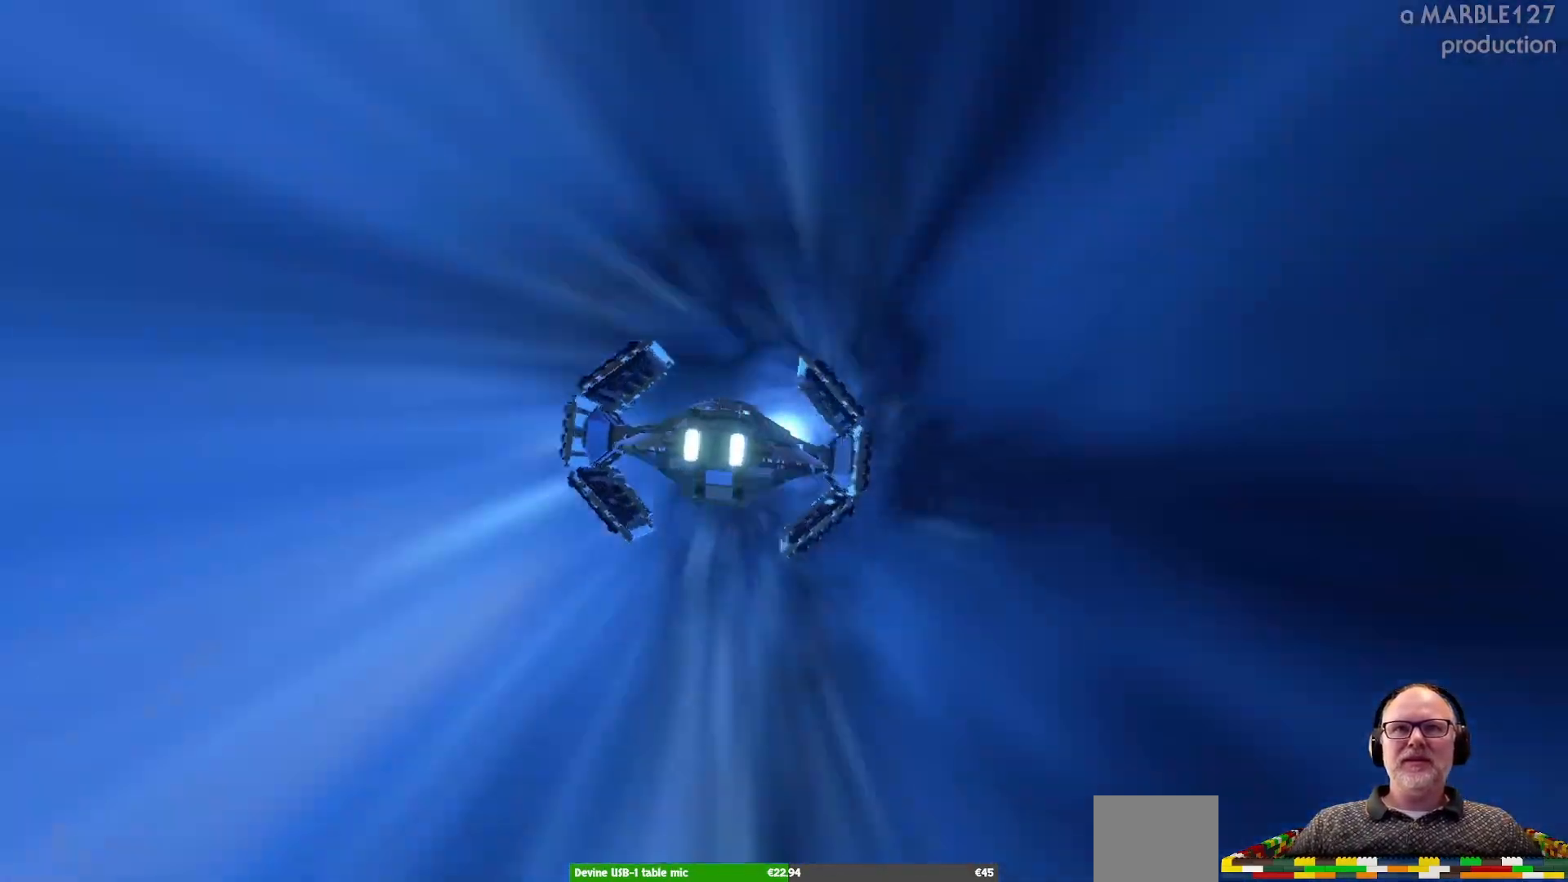
{"buttons": [], "left_stick": "center", "right_stick": "center", "events": [[300, "left_stick", "left"], [400, "left_stick", "center"]]}
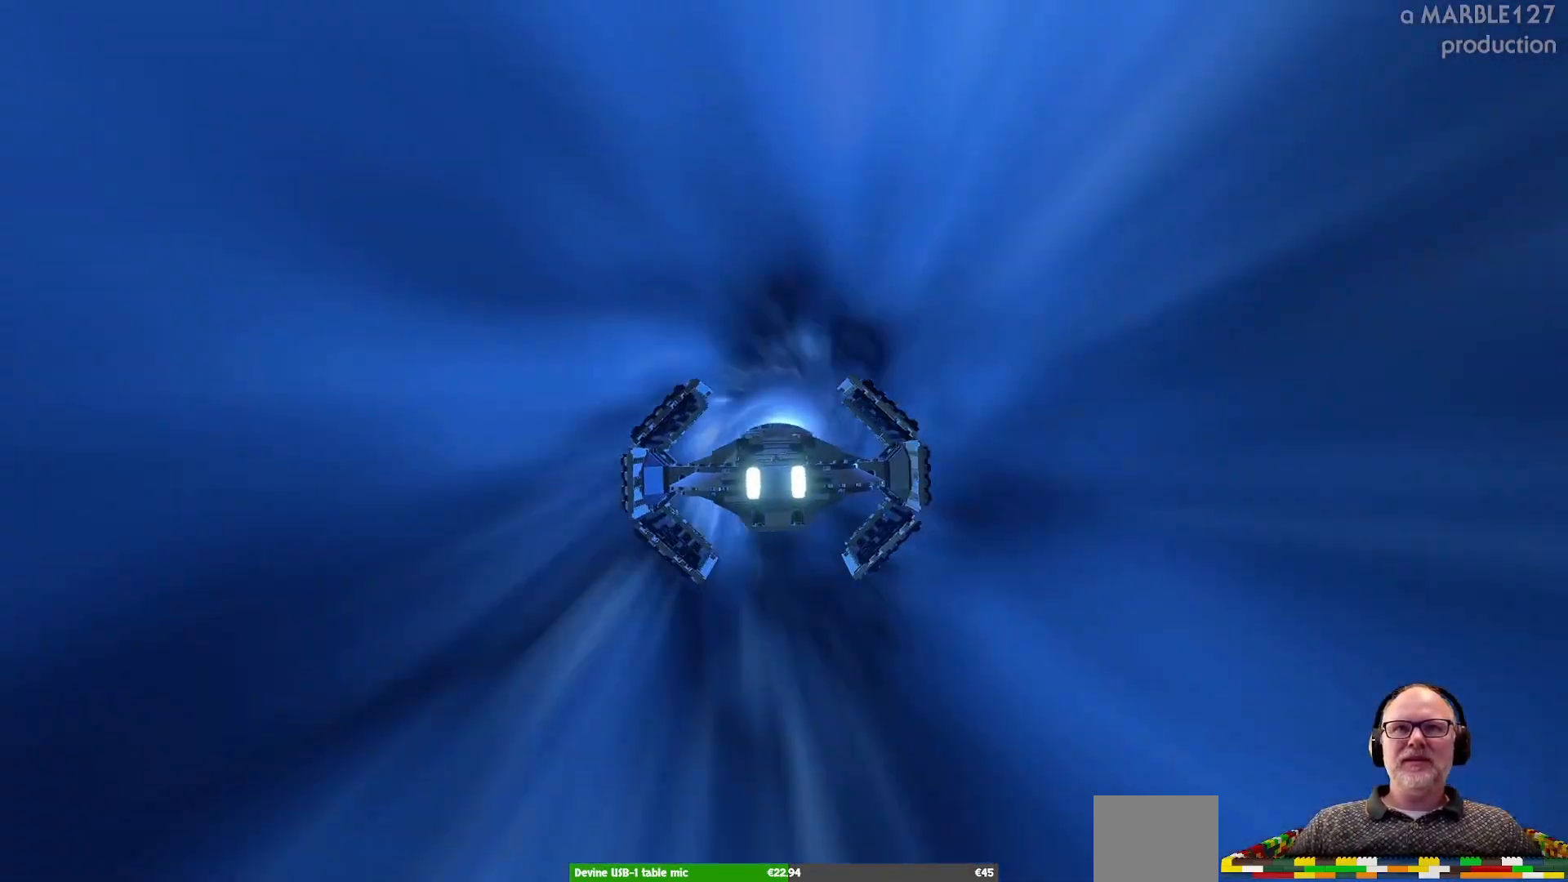
{"buttons": [], "left_stick": "center", "right_stick": "center", "events": []}
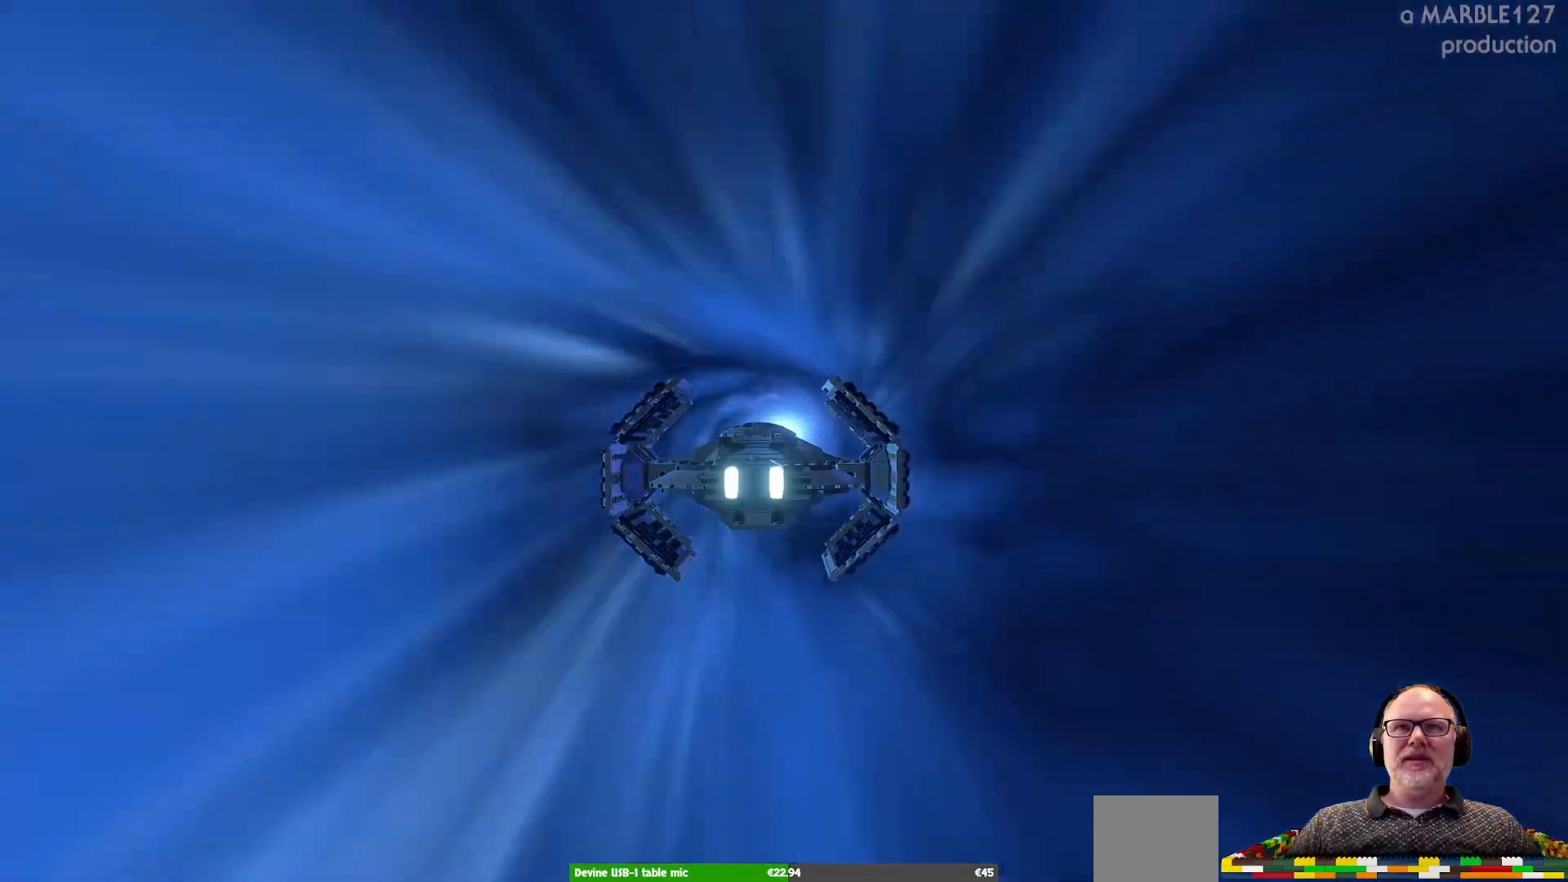
{"buttons": [], "left_stick": "center", "right_stick": "center", "events": [[100, "left_stick", "right"], [233, "left_stick", "center"]]}